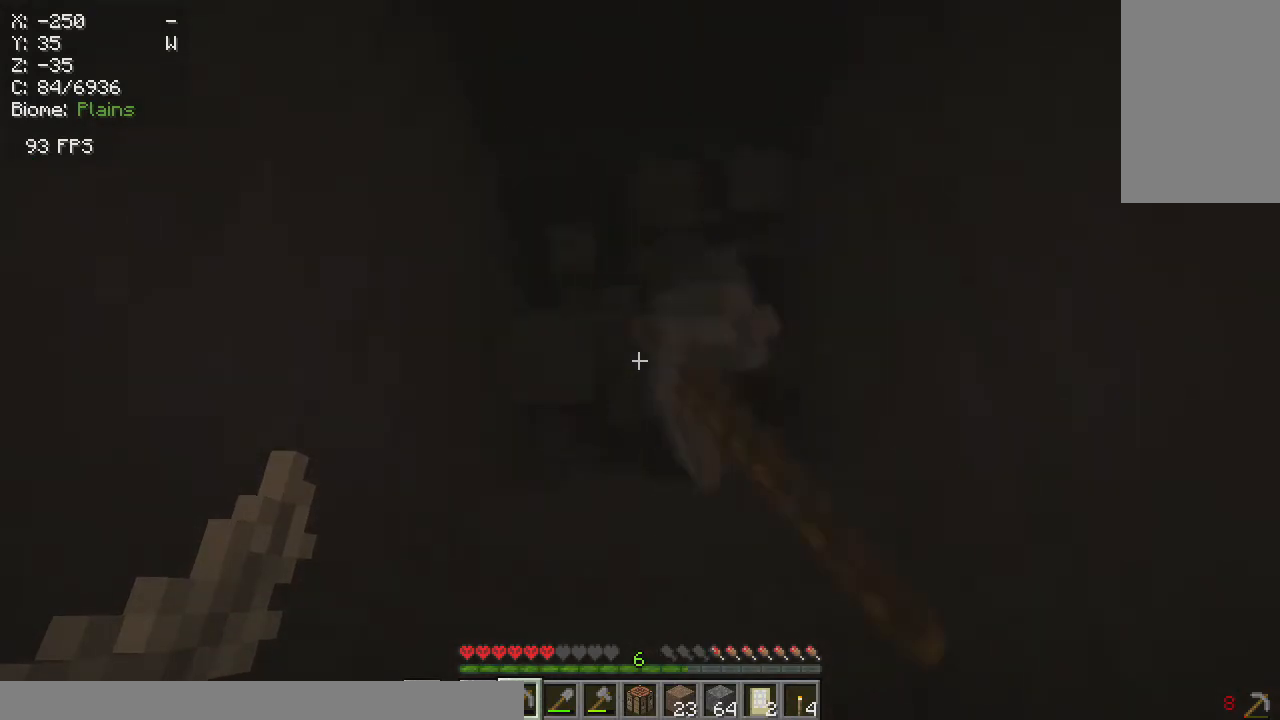
Gameplay with keyboard and mouse; each line is a JSON object with the keys and mouse buttons held at the frame after it. "events" lists presses ("down") and releases ("up") of "a", "d", "s", "w", "mouse_left" and "mouse_right" between this image and that frame as [ms after this image, input, new state], when the widget could be followed in between. "mouse_left", "mouse_right" = the "left", "right" buttons of the "mouse" list. No other keys are recorded. Fast repeated clicks can show as one long hold. Mouse movement is not recorded.
{"keys": [], "mouse": ["left"], "events": [[33, "w", "up"], [317, "w", "down"], [483, "w", "up"]]}
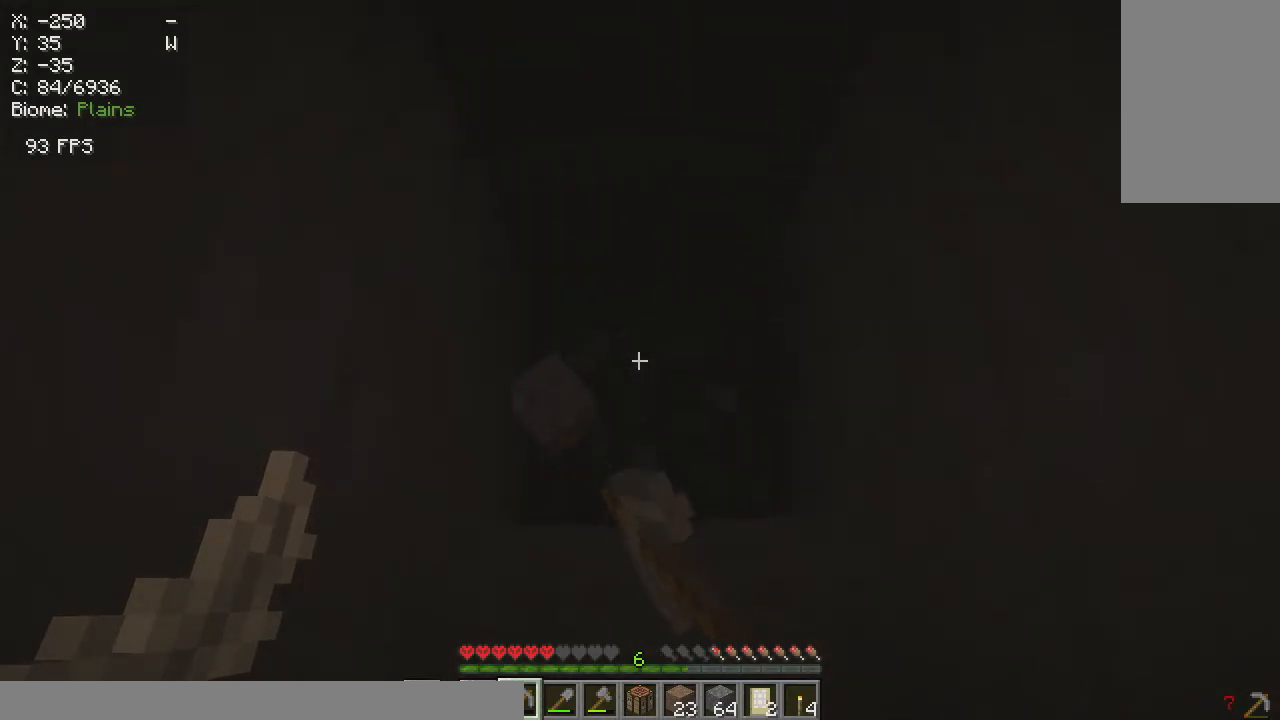
{"keys": [], "mouse": ["left"], "events": []}
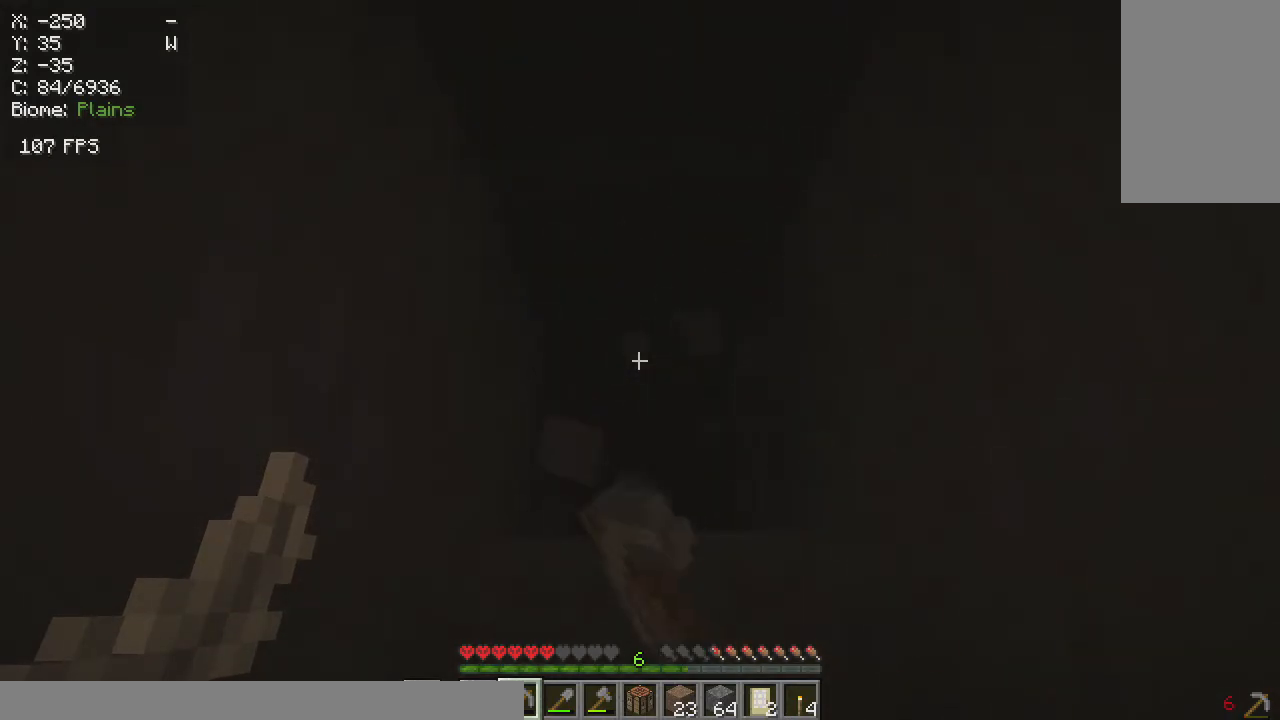
{"keys": [], "mouse": ["left"], "events": [[100, "w", "down"], [317, "w", "up"]]}
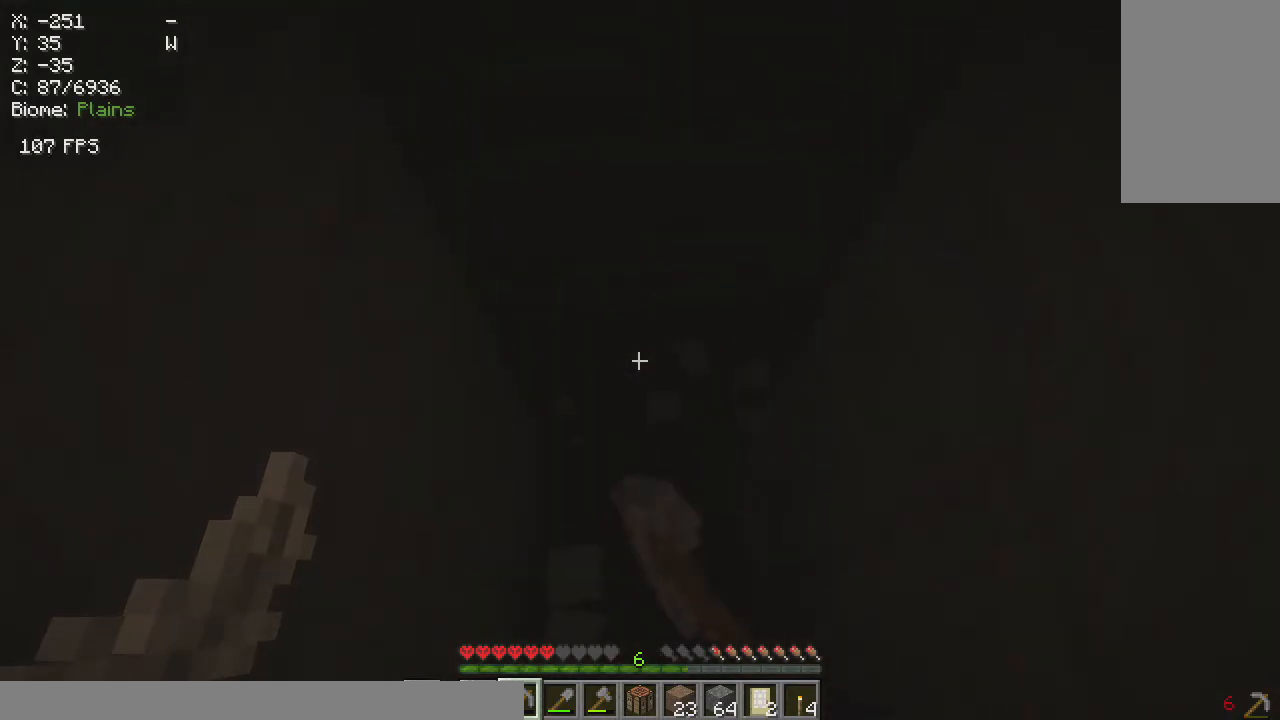
{"keys": ["a"], "mouse": ["left"], "events": [[417, "a", "down"]]}
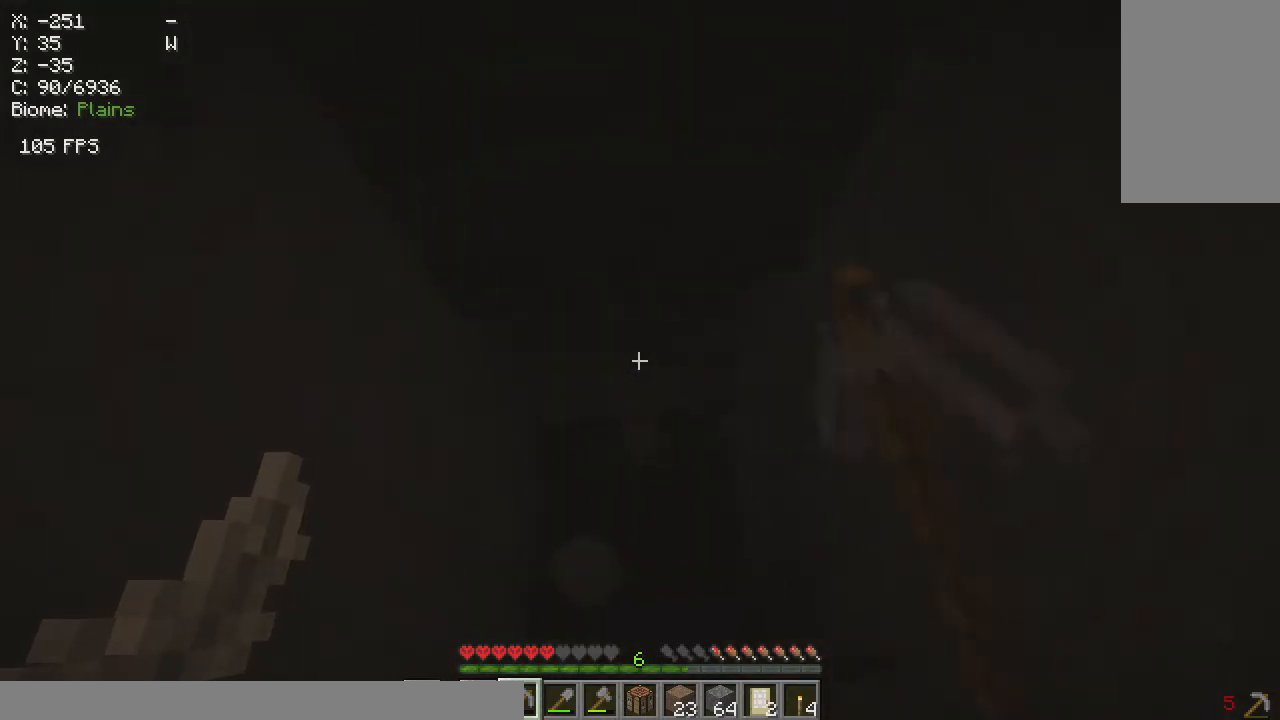
{"keys": [], "mouse": ["left"], "events": [[117, "a", "up"]]}
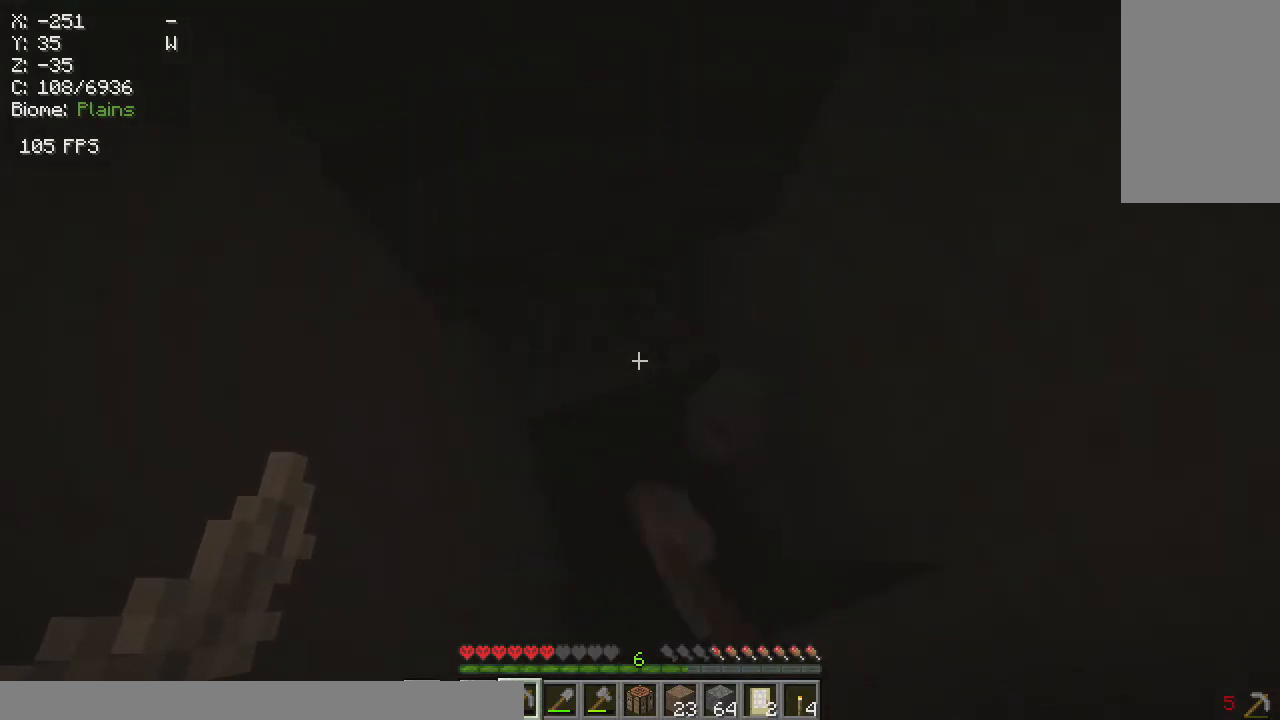
{"keys": ["w"], "mouse": ["left"], "events": [[317, "w", "down"]]}
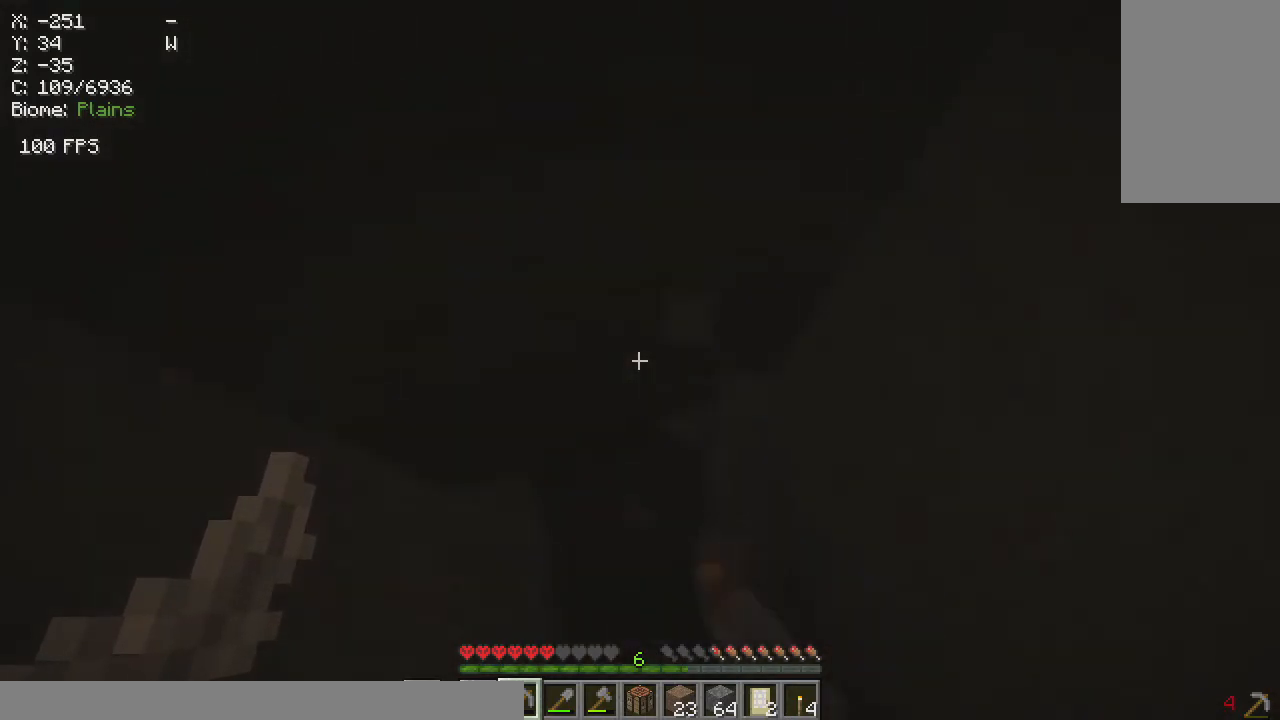
{"keys": [], "mouse": ["left"], "events": [[50, "a", "down"], [167, "a", "up"], [167, "w", "up"]]}
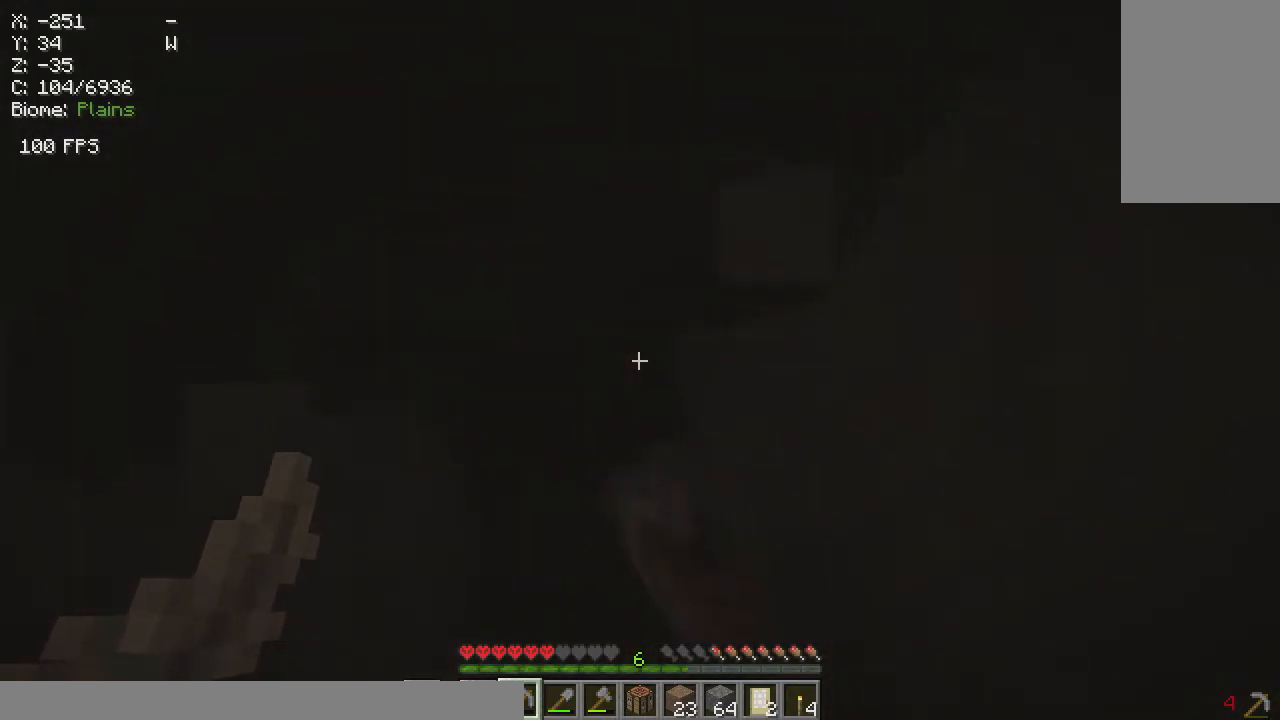
{"keys": [], "mouse": ["left"], "events": [[100, "a", "down"], [300, "a", "up"]]}
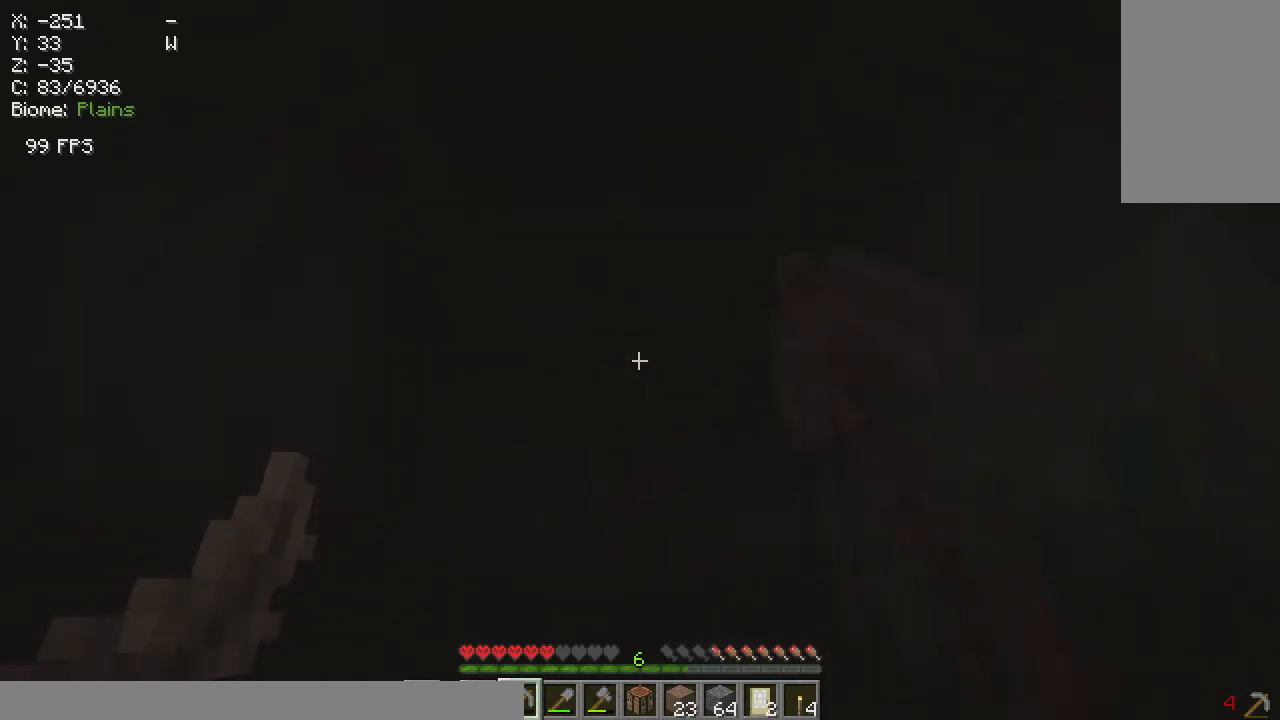
{"keys": [], "mouse": ["left"], "events": [[217, "a", "down"], [350, "a", "up"]]}
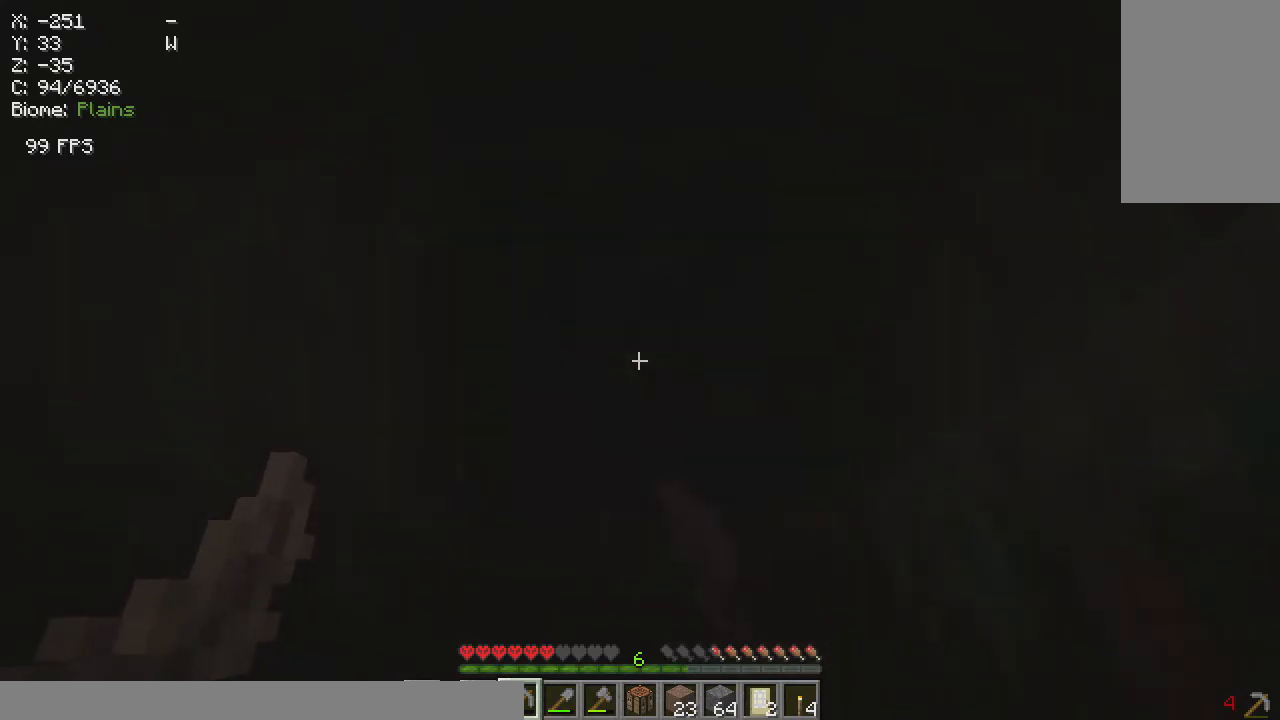
{"keys": [], "mouse": ["left"], "events": []}
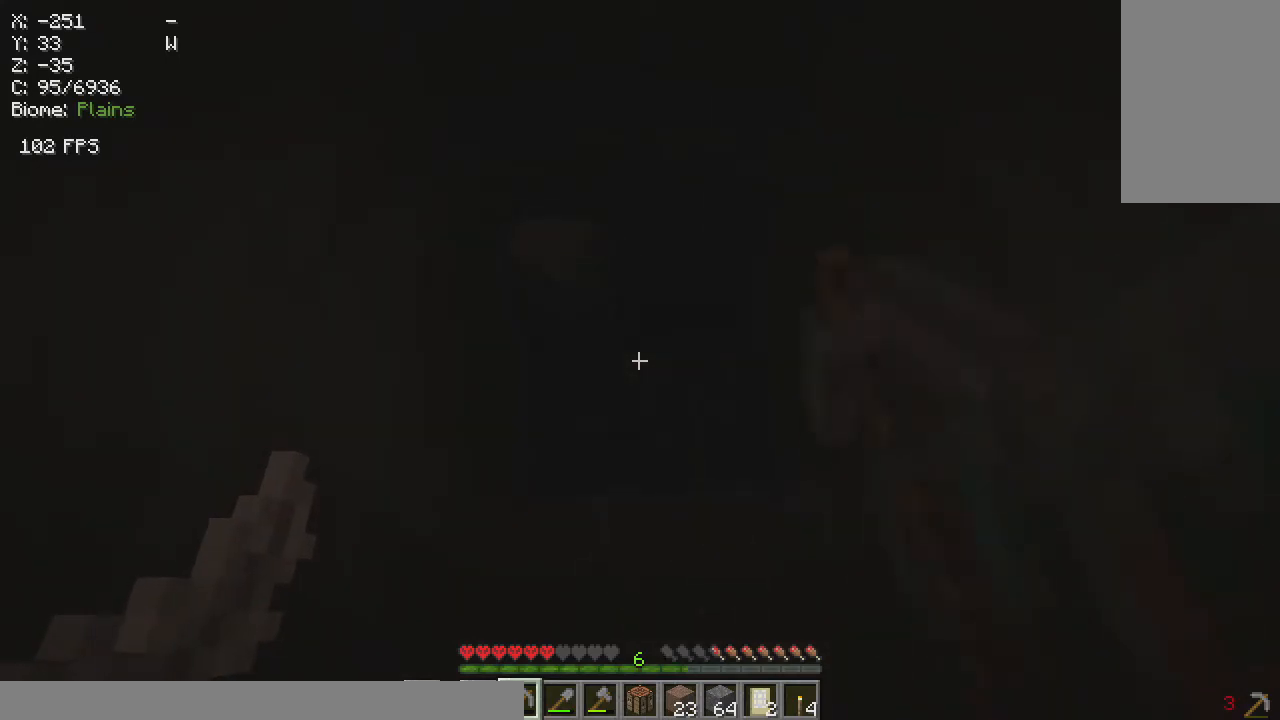
{"keys": [], "mouse": ["left"], "events": [[117, "w", "down"], [317, "w", "up"]]}
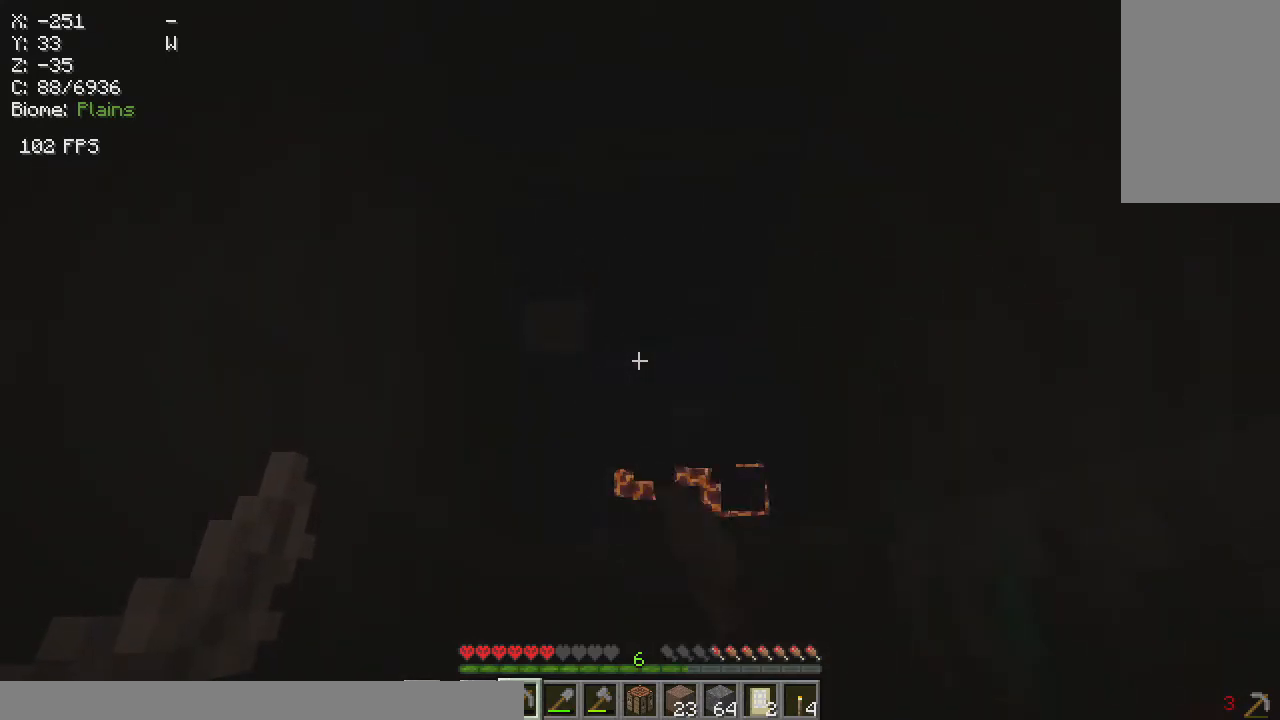
{"keys": ["w"], "mouse": ["left"], "events": [[450, "w", "down"]]}
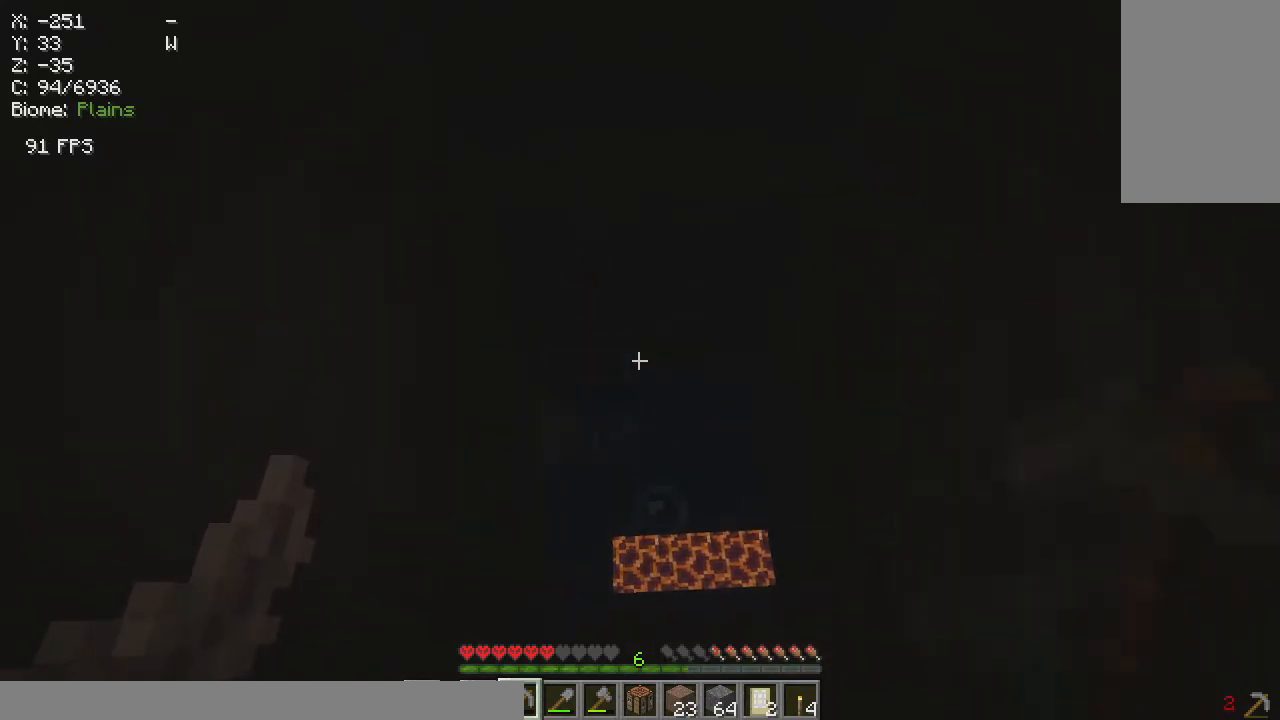
{"keys": [], "mouse": [], "events": [[83, "w", "up"], [117, "mouse_left", "up"]]}
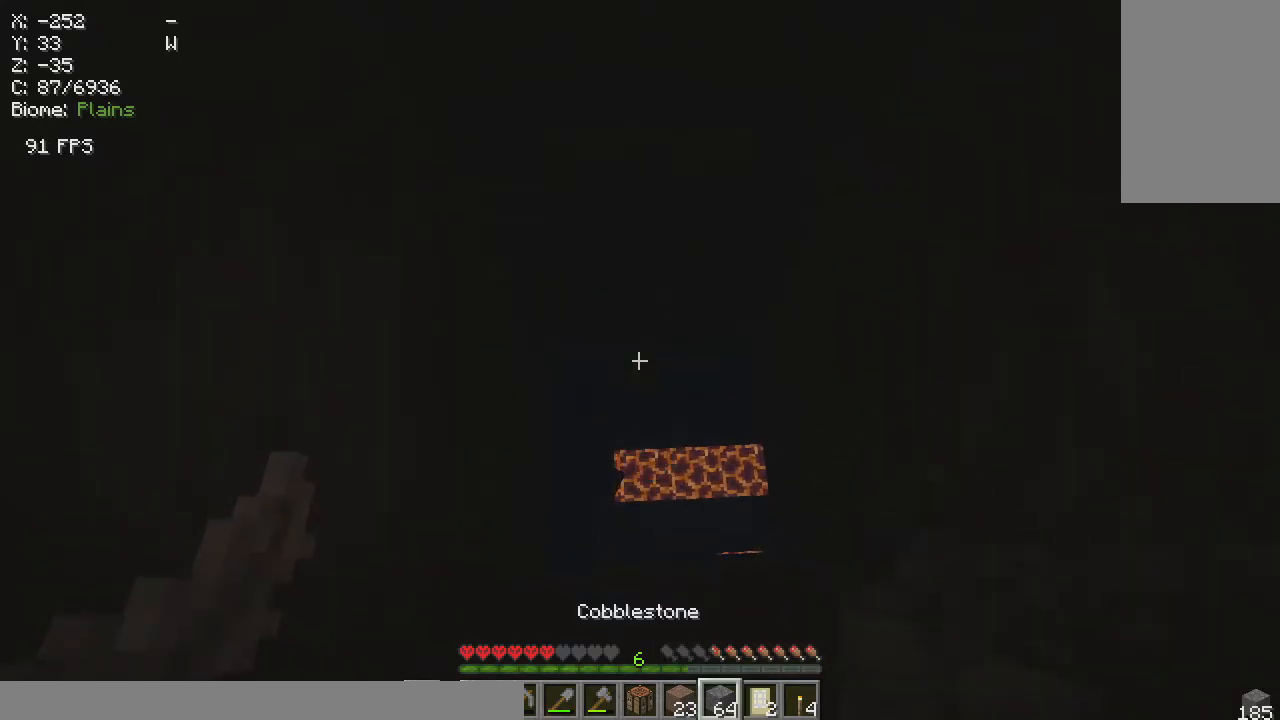
{"keys": ["d", "s"], "mouse": [], "events": [[217, "s", "down"], [450, "d", "down"]]}
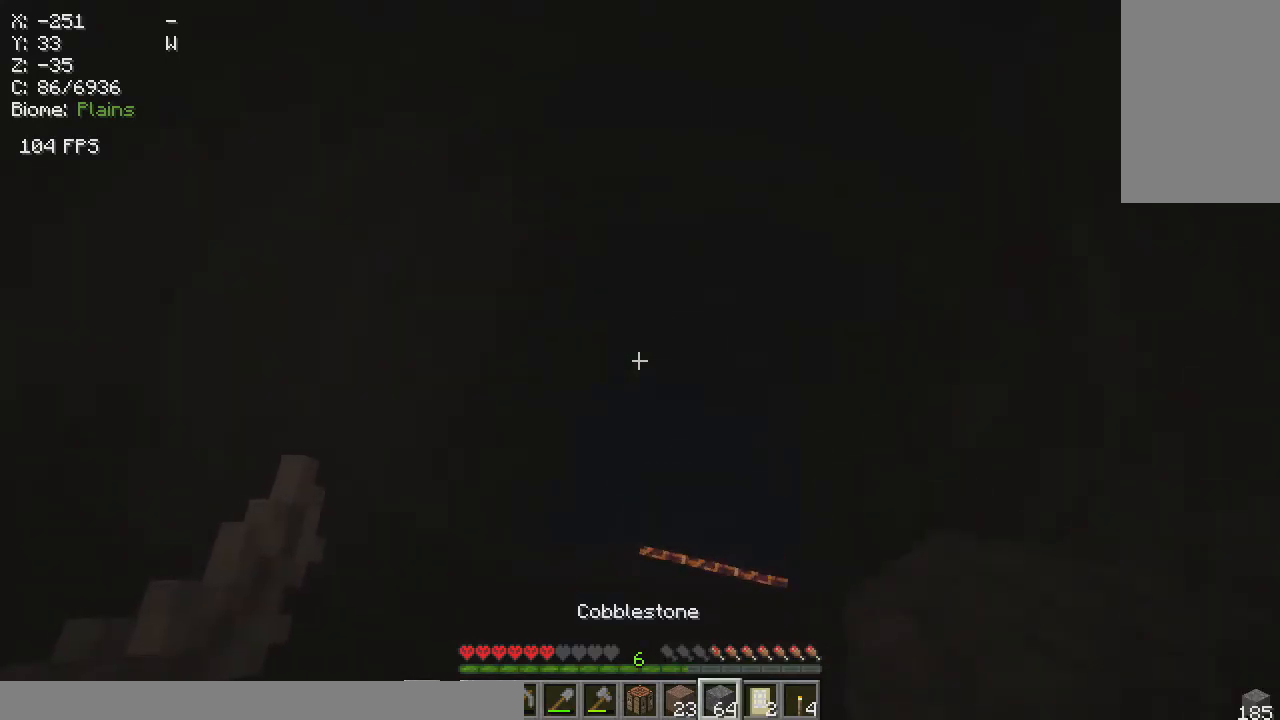
{"keys": [], "mouse": [], "events": [[183, "d", "up"], [183, "mouse_right", "down"], [267, "s", "up"], [350, "mouse_right", "up"]]}
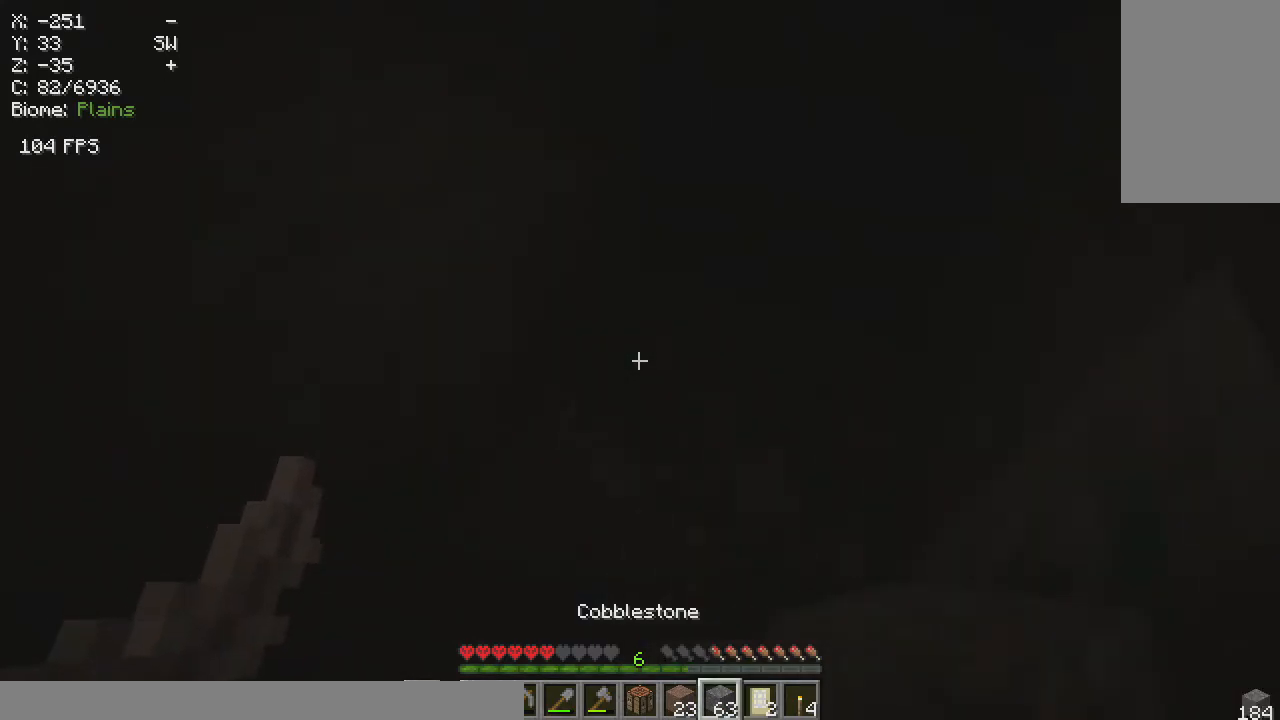
{"keys": [], "mouse": [], "events": []}
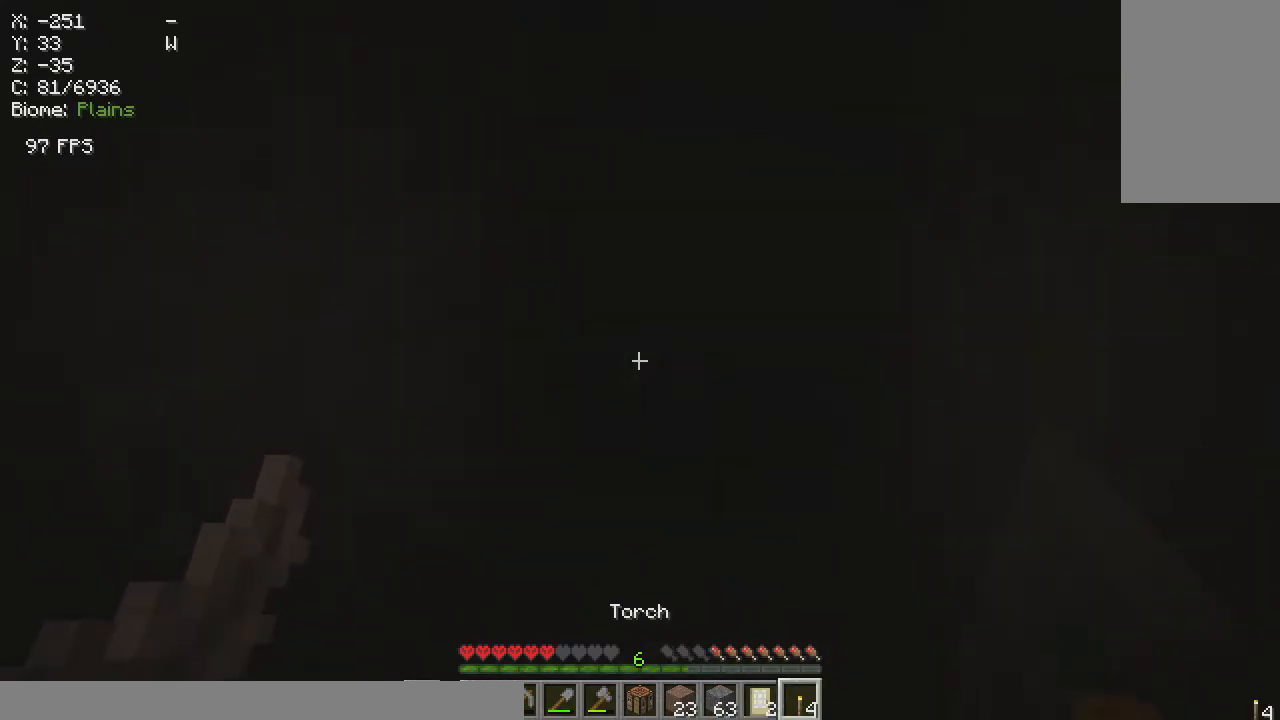
{"keys": [], "mouse": [], "events": [[50, "mouse_right", "down"], [217, "mouse_right", "up"]]}
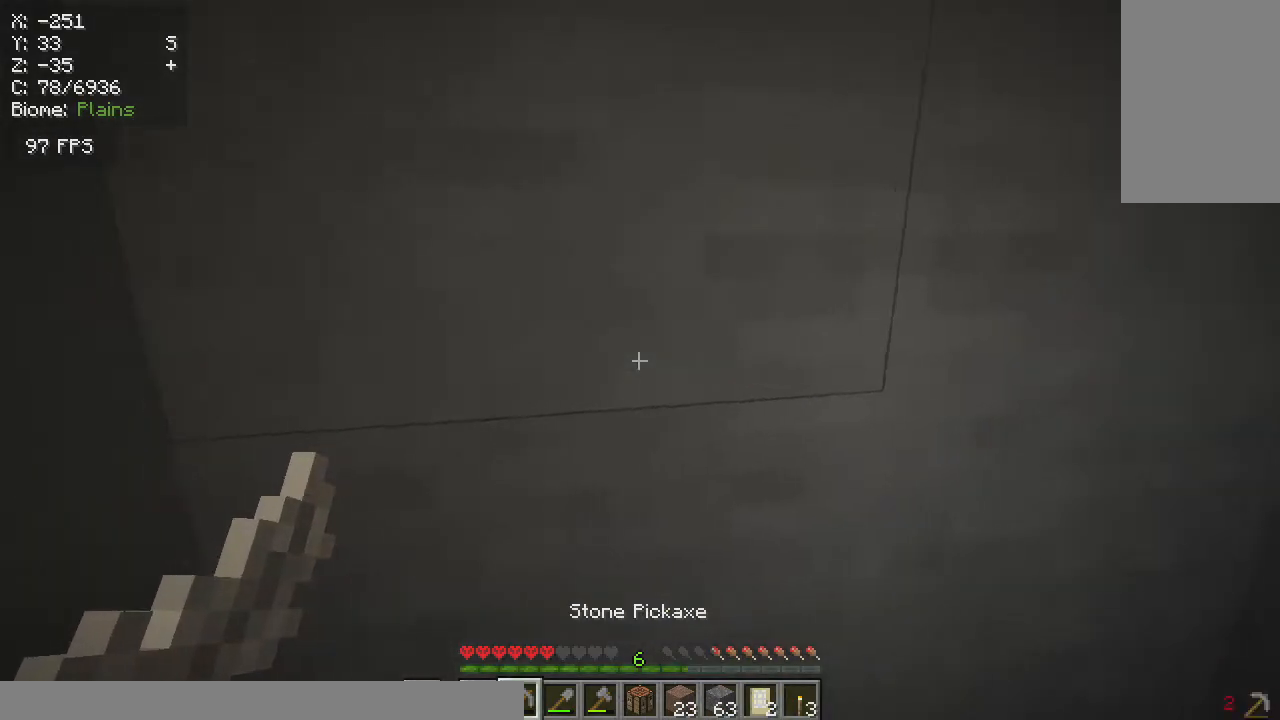
{"keys": [], "mouse": [], "events": []}
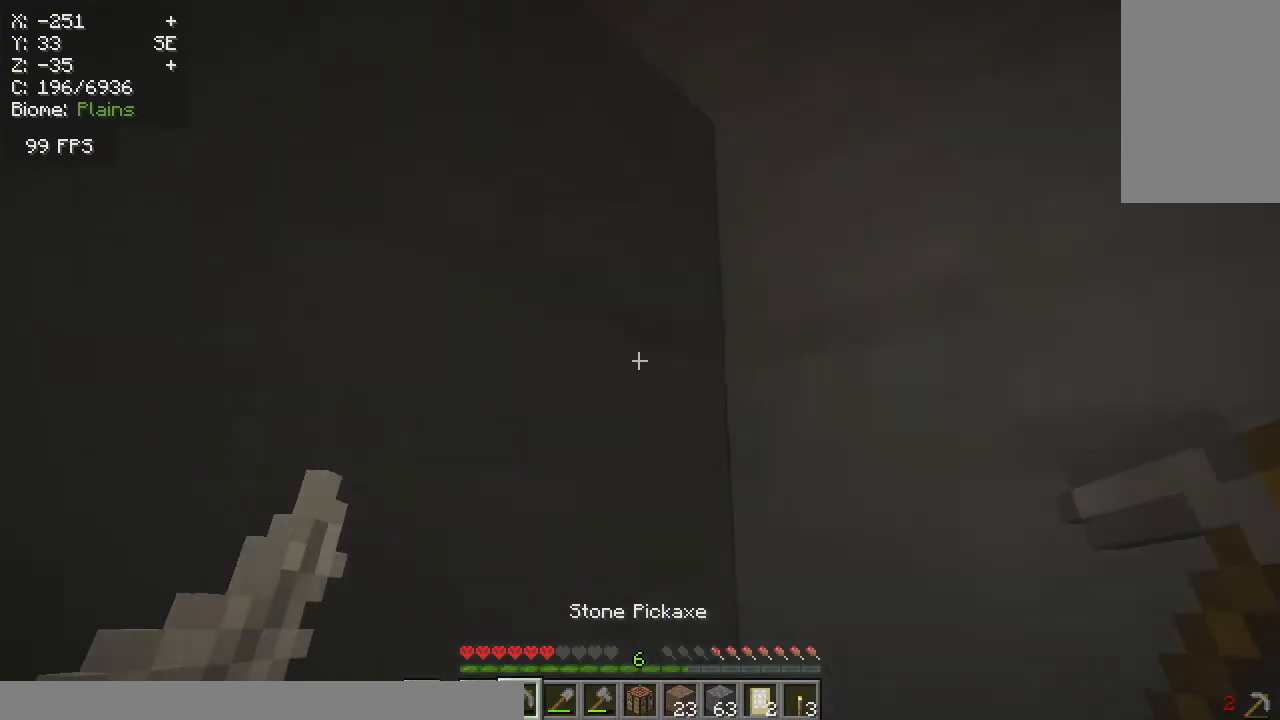
{"keys": [], "mouse": ["left"], "events": [[100, "mouse_left", "down"]]}
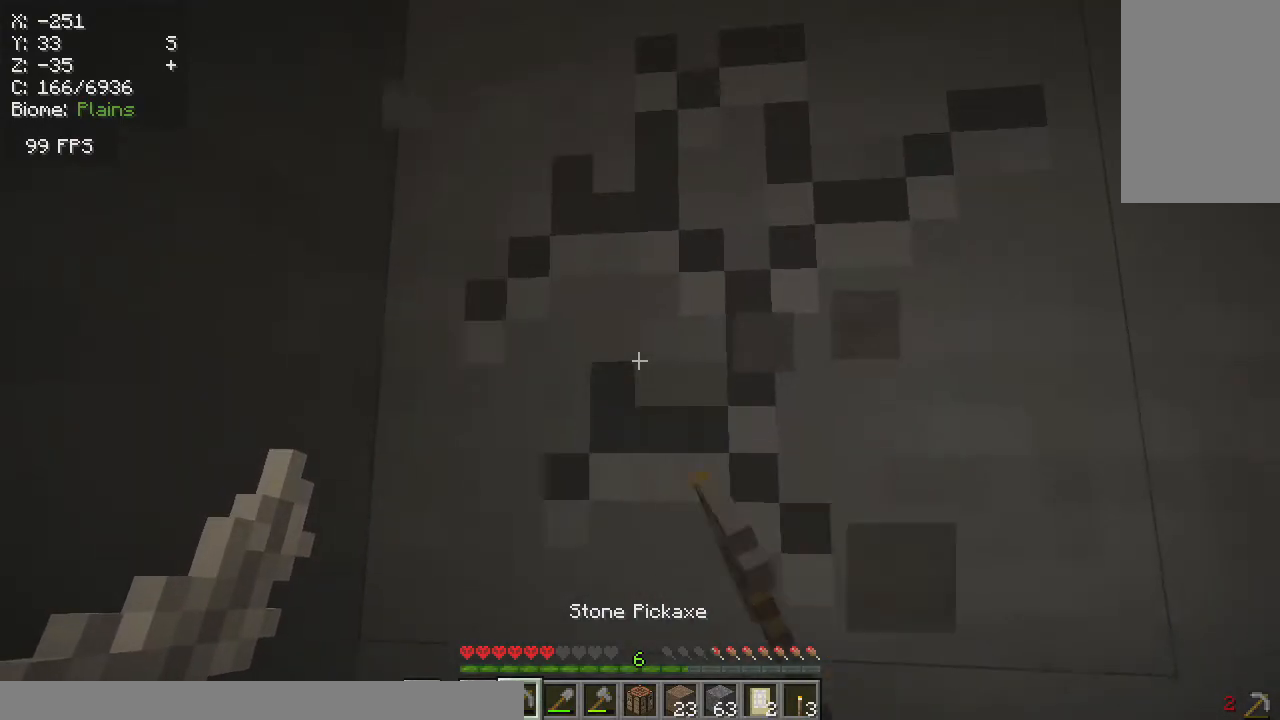
{"keys": [], "mouse": ["left"], "events": []}
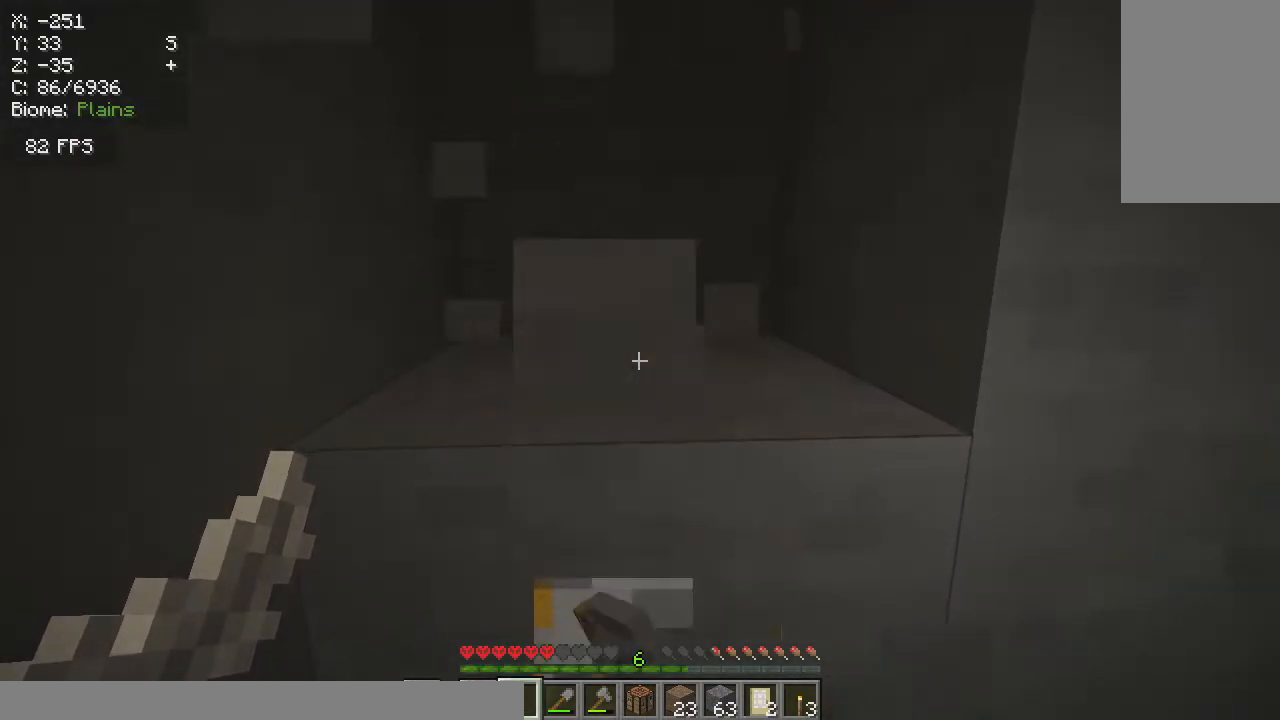
{"keys": [], "mouse": [], "events": [[450, "mouse_left", "up"]]}
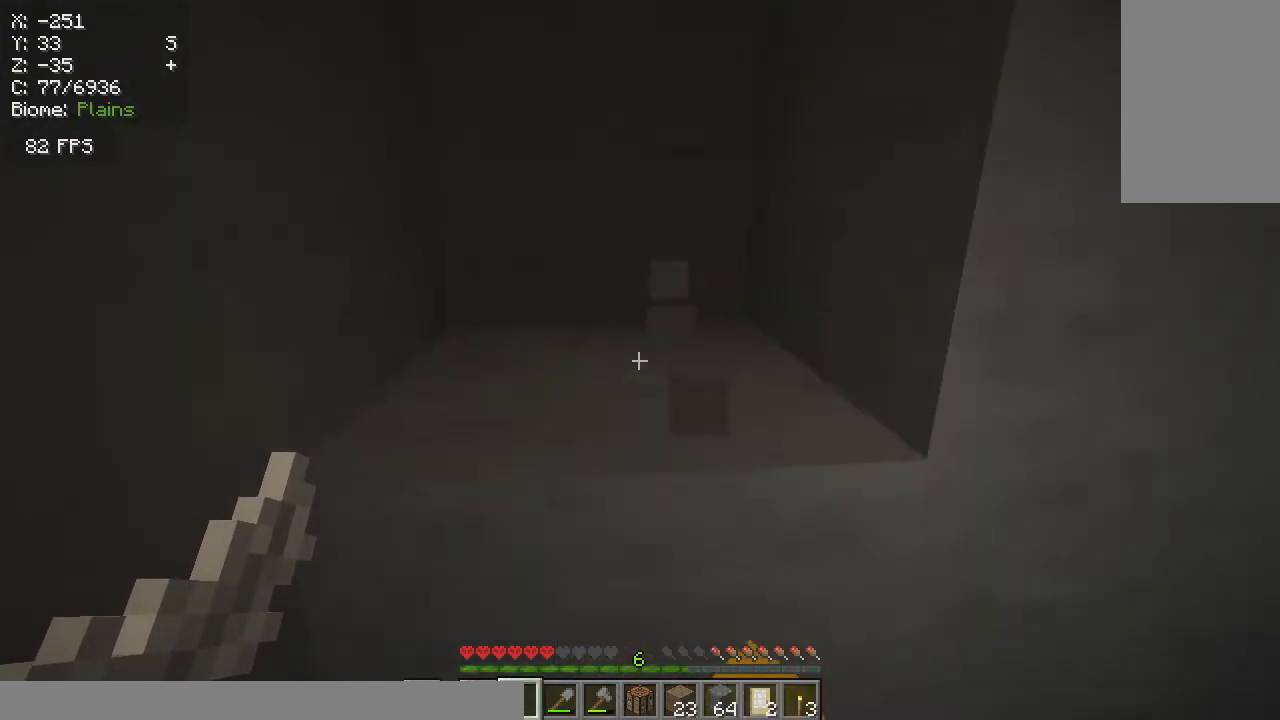
{"keys": [], "mouse": [], "events": []}
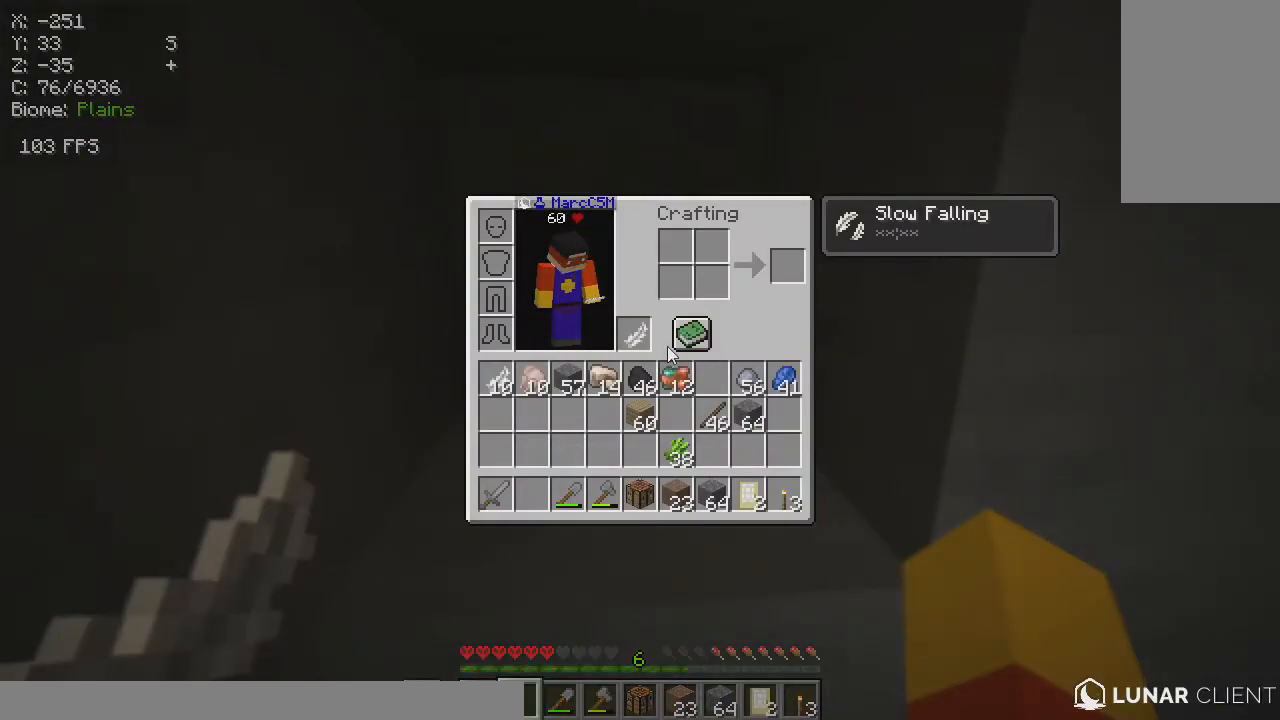
{"keys": [], "mouse": [], "events": []}
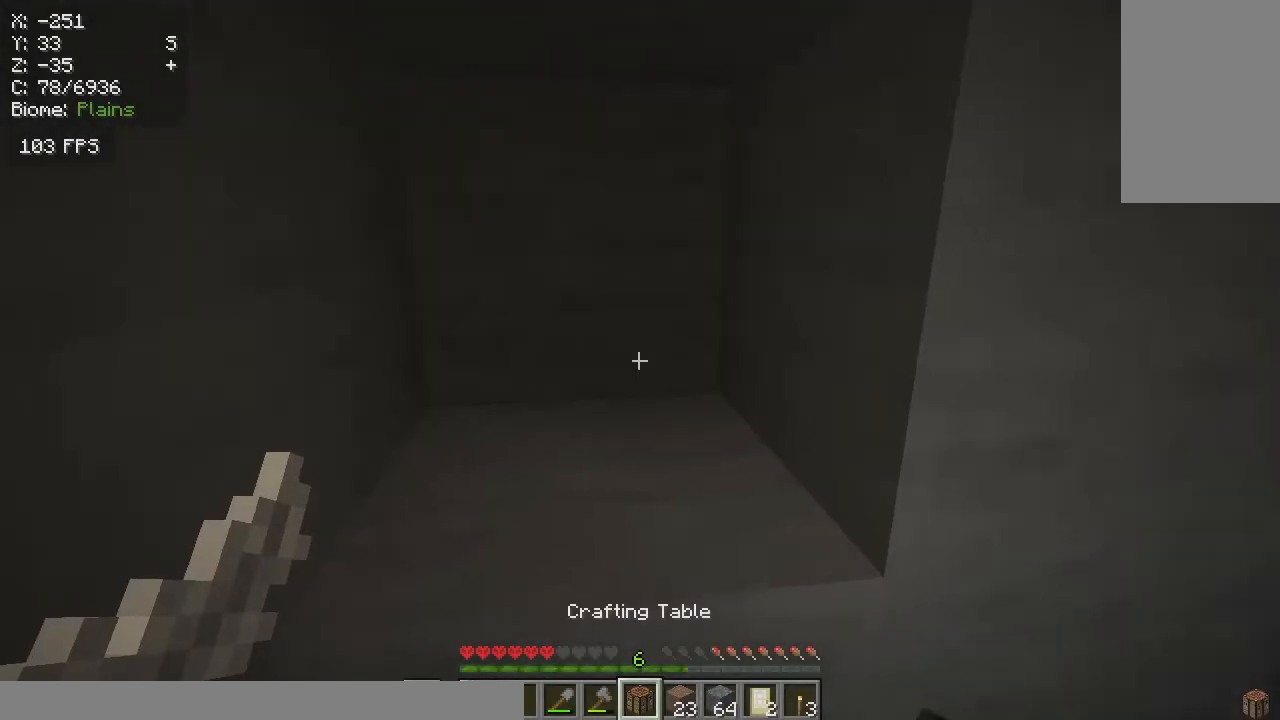
{"keys": [], "mouse": ["right"], "events": [[500, "mouse_right", "down"]]}
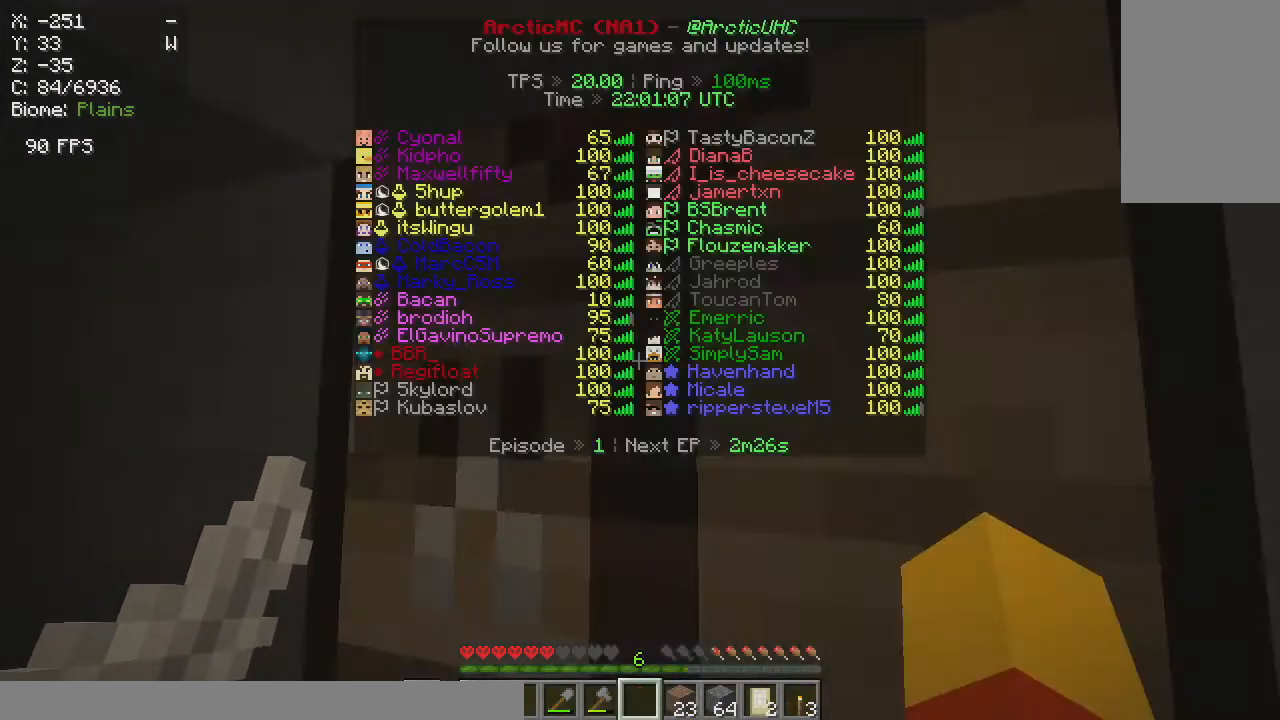
{"keys": [], "mouse": ["right"], "events": [[150, "mouse_right", "up"], [367, "mouse_right", "down"]]}
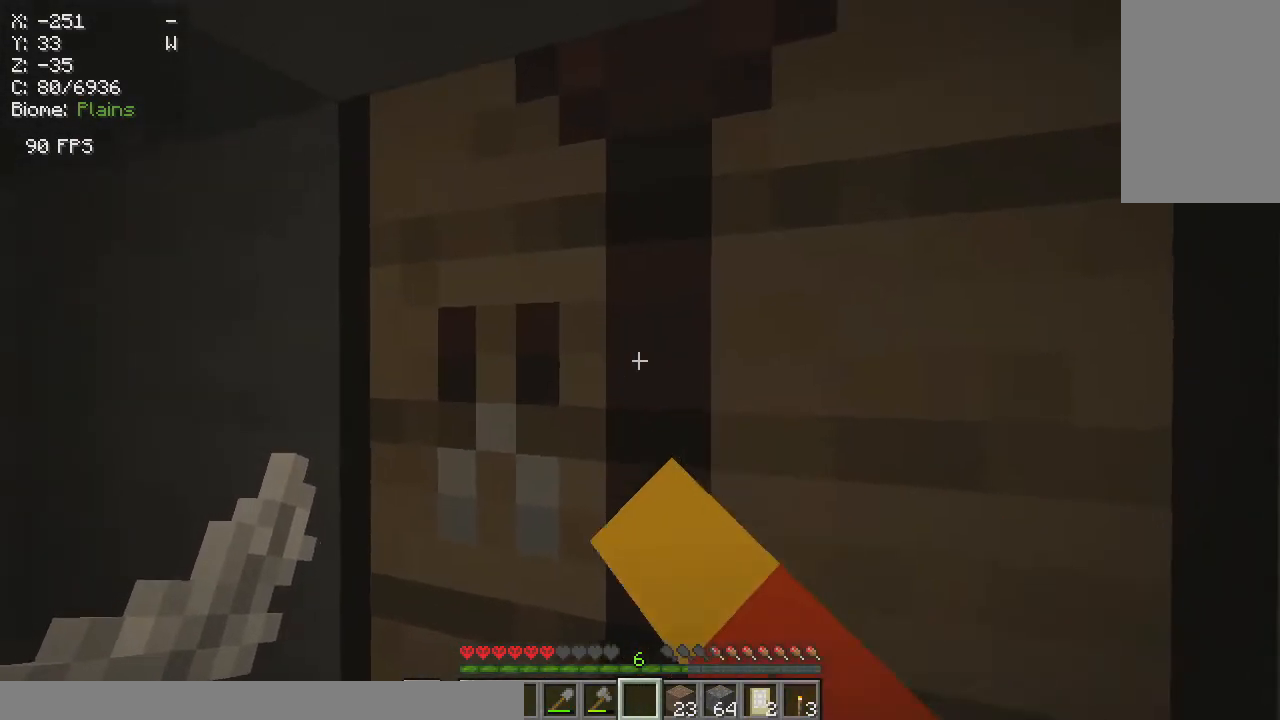
{"keys": [], "mouse": [], "events": [[83, "mouse_right", "up"]]}